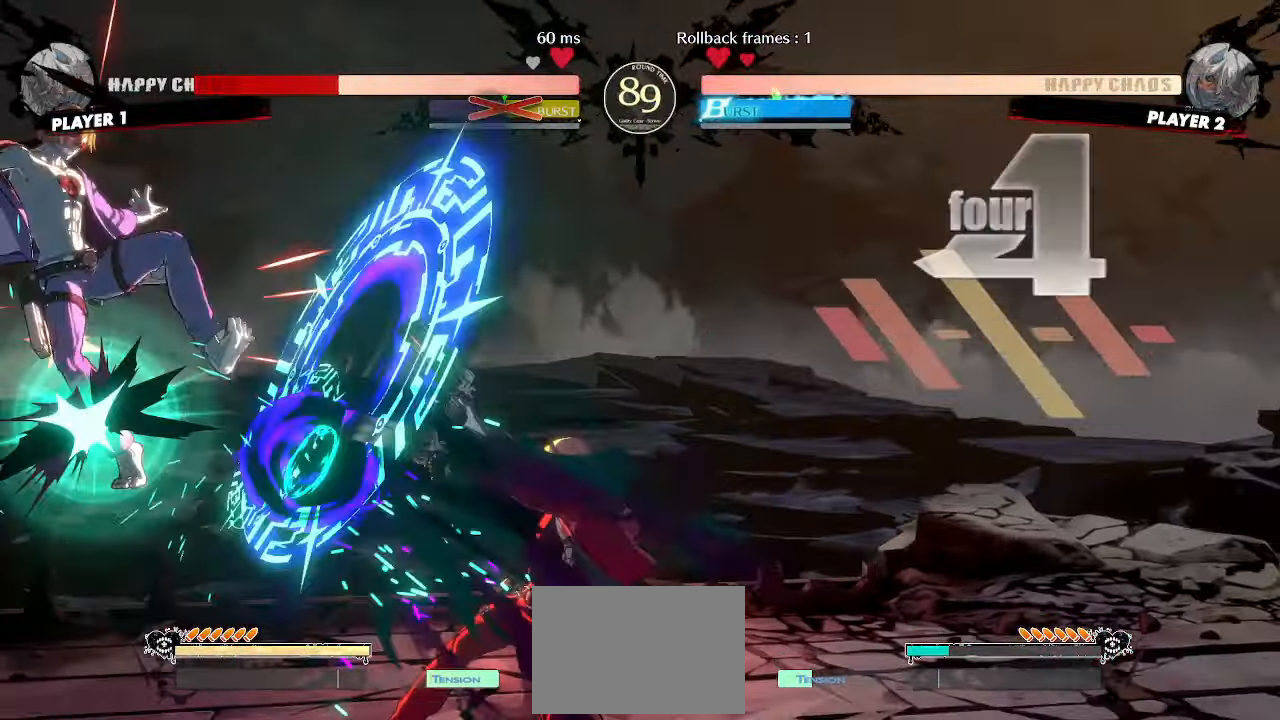
Gameplay with a controller (arcade stick); each line is a JSON object with the inputs held at the frame after it. "events" lists button and stick changes between this image and that frame as [ms after this image, input, new state], when the widget could be followed in between. Not read: L3 R3 other_buttons.
{"buttons": ["DPAD_DOWN"], "events": [[300, "S", "down"], [383, "S", "up"], [483, "DPAD_DOWN", "down"]]}
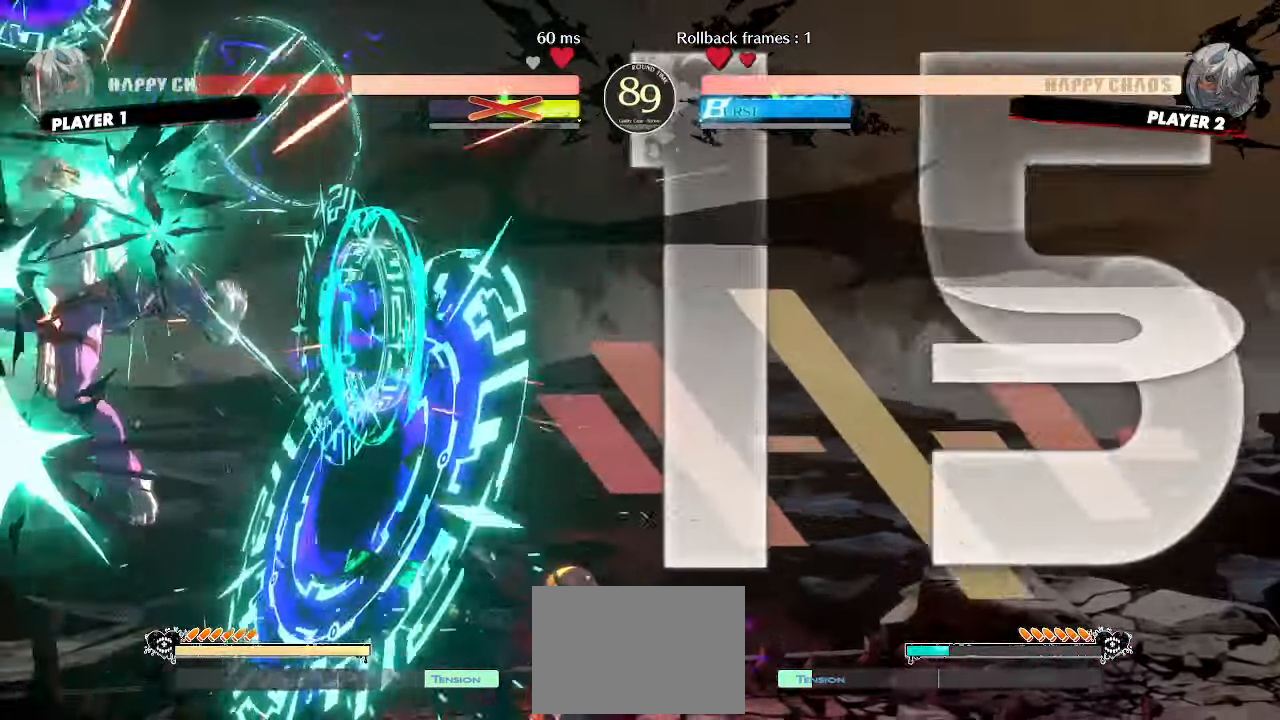
{"buttons": [], "events": [[33, "DPAD_DOWN", "up"], [117, "DPAD_DOWN", "down"], [183, "DPAD_DOWN", "up"]]}
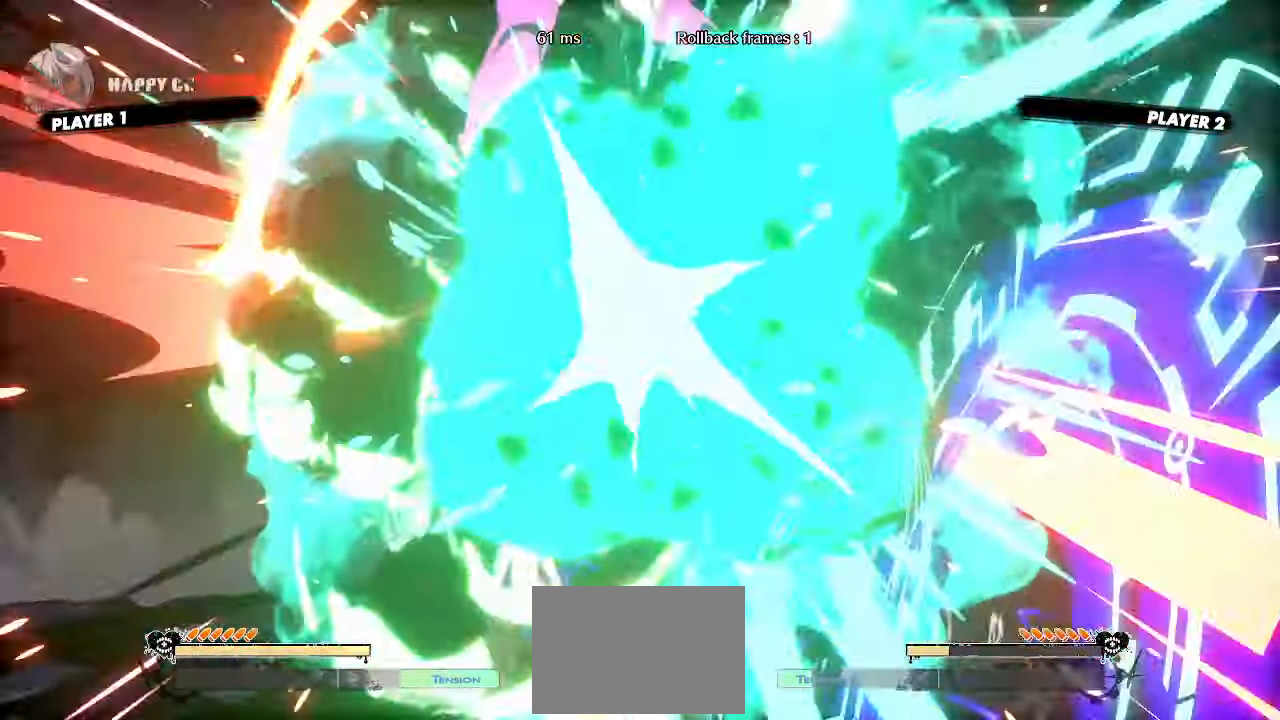
{"buttons": ["DPAD_DOWN"]}
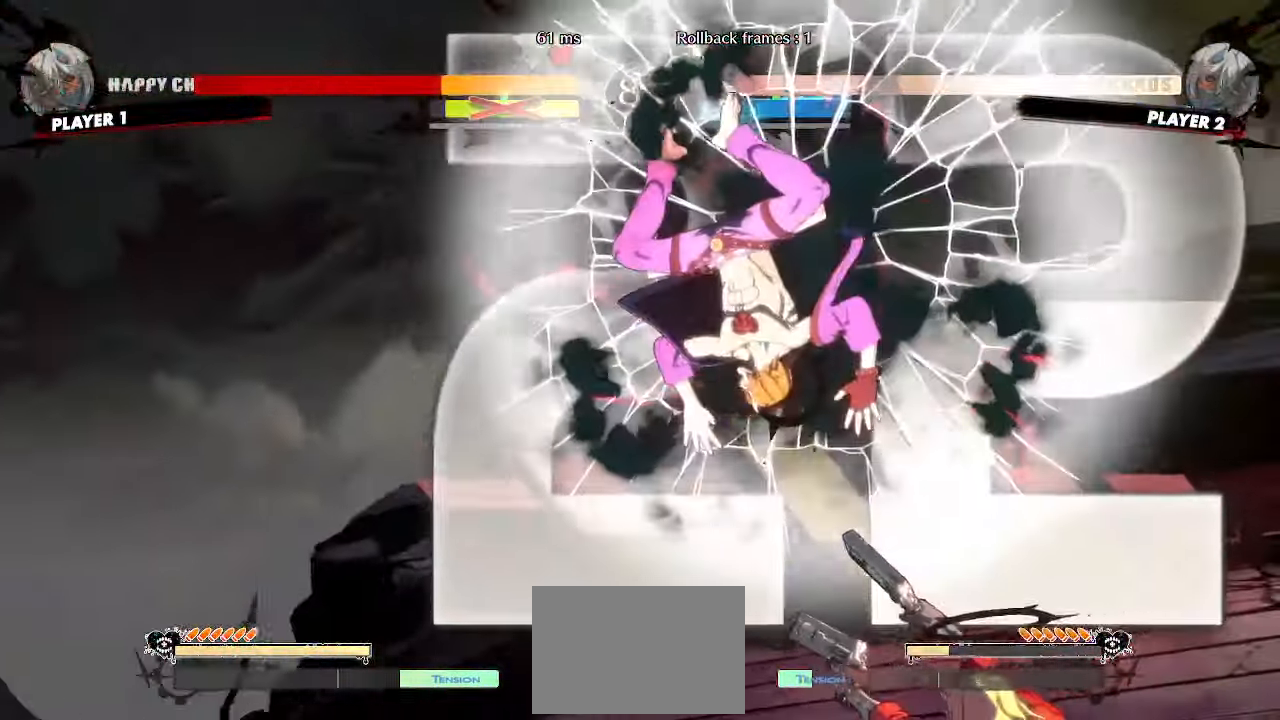
{"buttons": []}